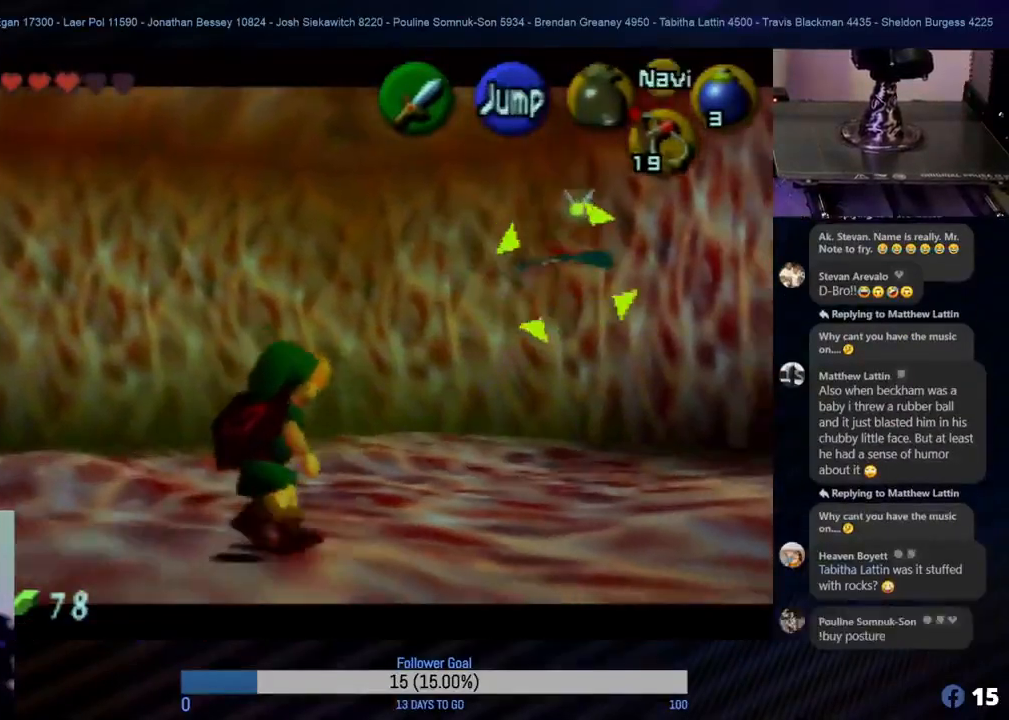
Gameplay with a controller (Nintendo layout); each line is a JSON object with the inputs held at the frame after it. "events" lists button and stick changes between this image and that frame as [ms after this image, input, new state], when the widget could be followed in between. Not read: L1 L3 R3 right_stick.
{"buttons": ["Z"], "left_stick": "up-left", "events": [[467, "left_stick", "up-left"]]}
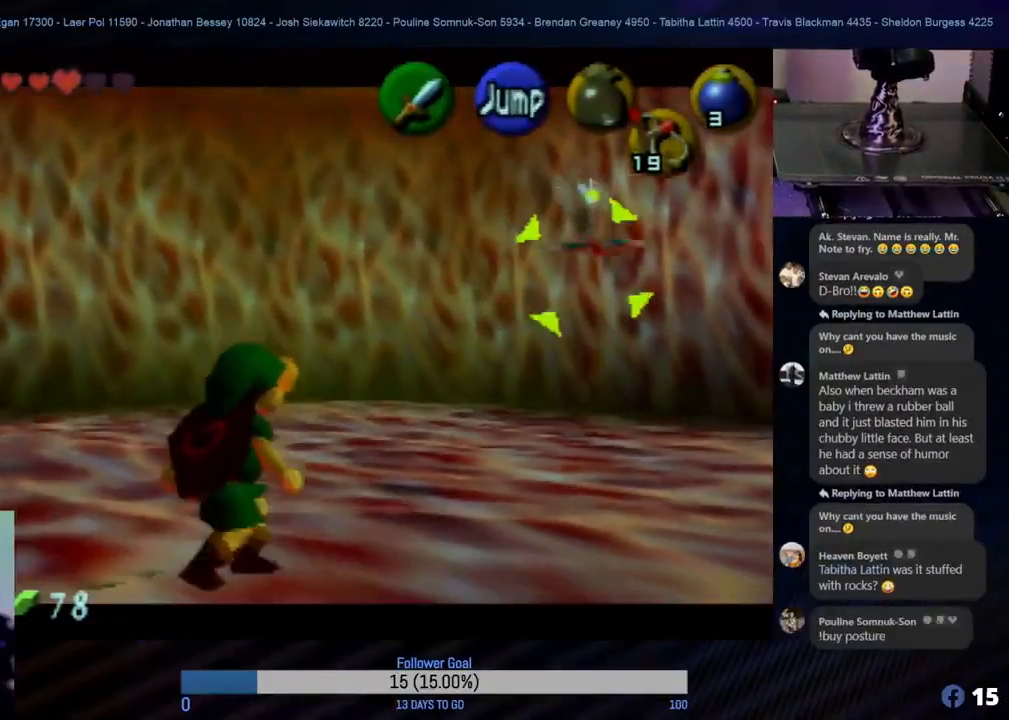
{"buttons": ["Z"], "left_stick": "up", "events": [[267, "left_stick", "up"]]}
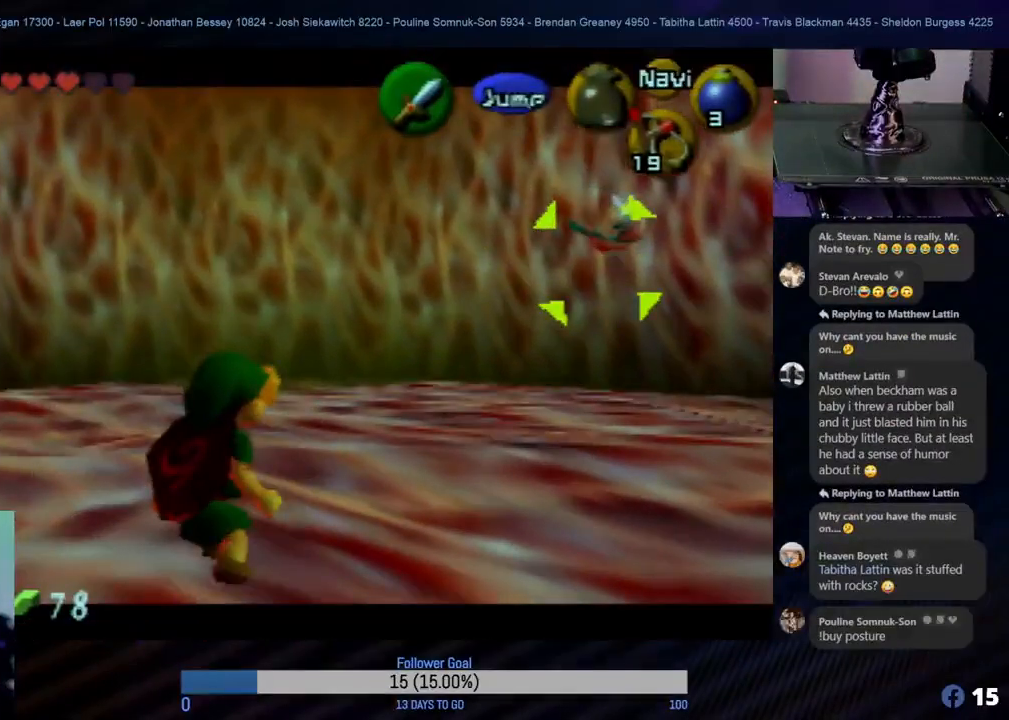
{"buttons": ["Z"], "left_stick": "up-right", "events": [[233, "left_stick", "up-right"]]}
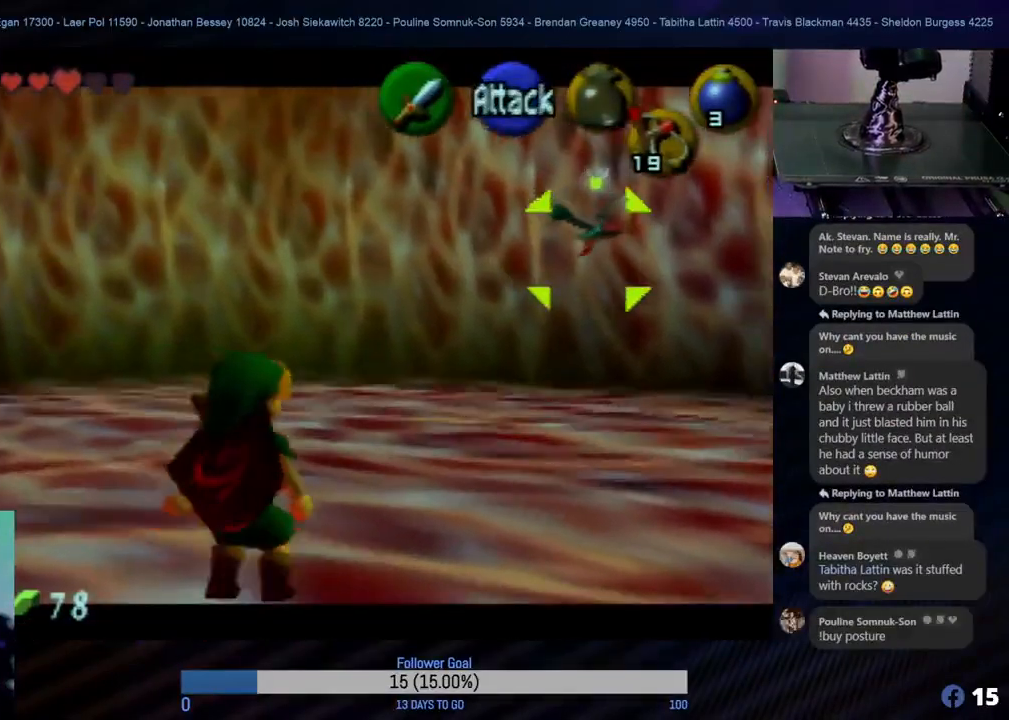
{"buttons": ["B", "Z"], "left_stick": "up-right", "events": [[333, "B", "down"]]}
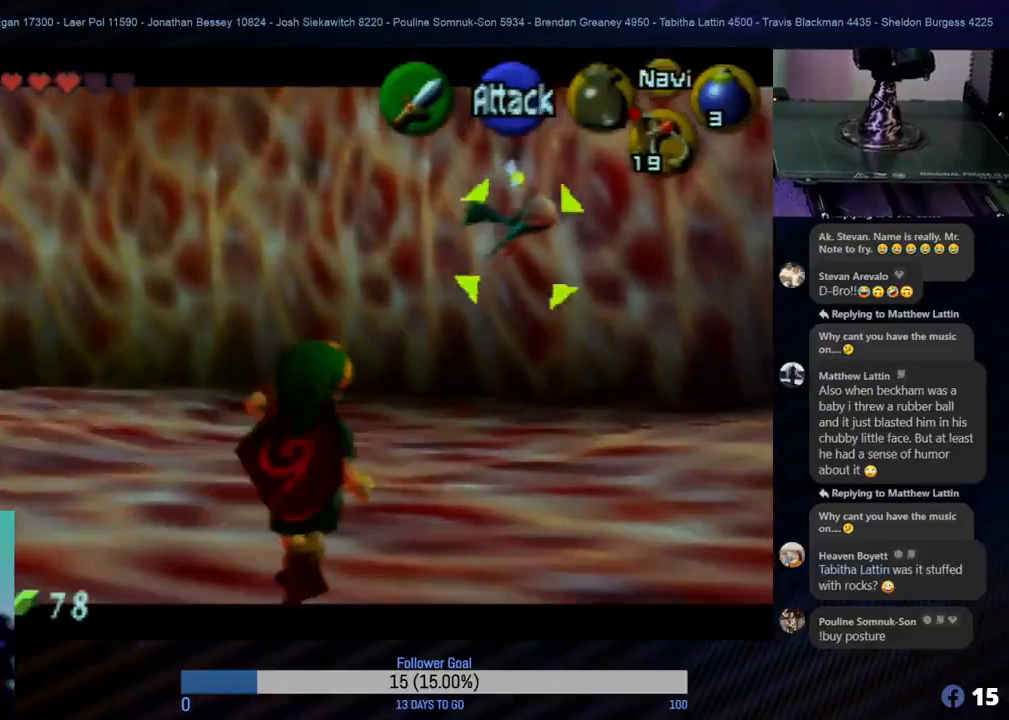
{"buttons": ["B", "Z"], "left_stick": "up-right", "events": []}
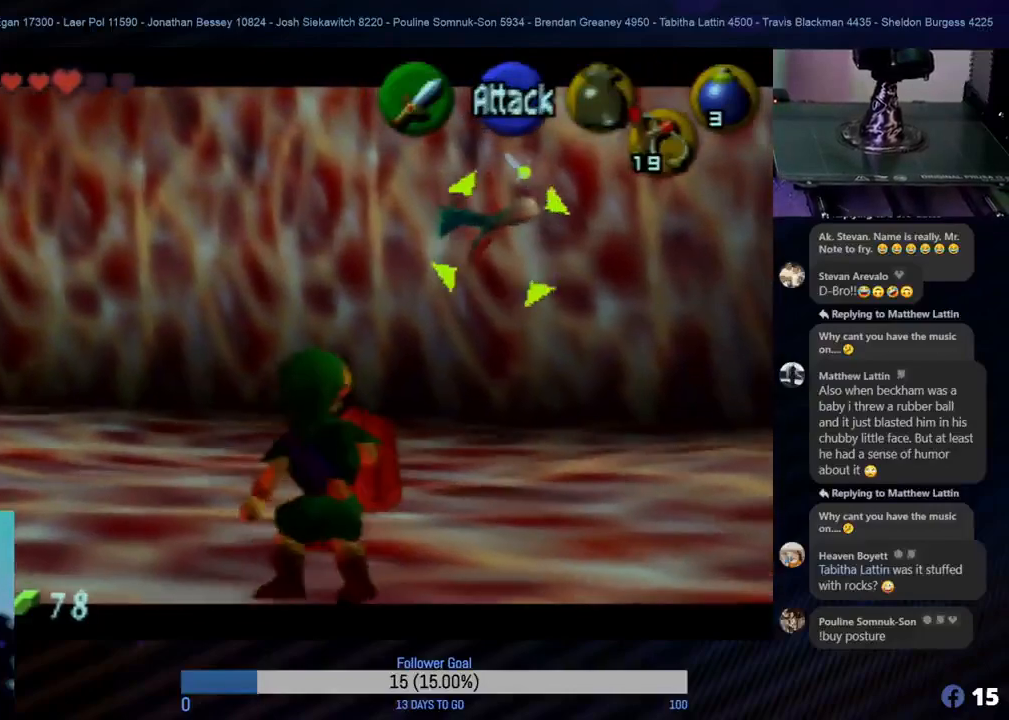
{"buttons": ["B", "Z"], "left_stick": "up-right", "events": []}
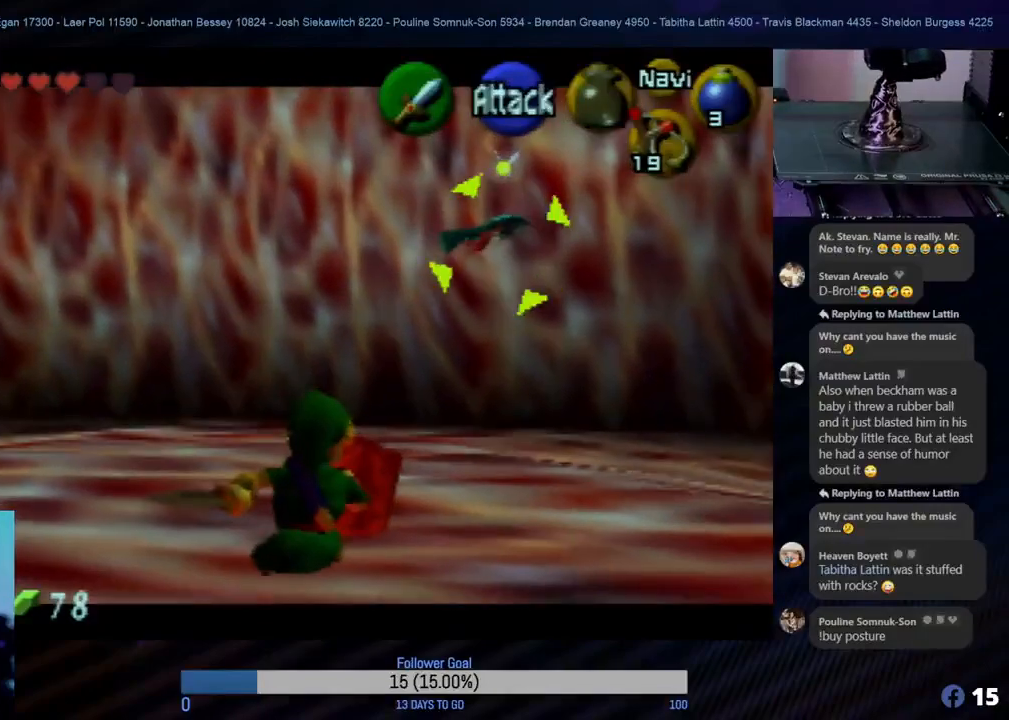
{"buttons": ["B", "Z"], "left_stick": "up-right", "events": []}
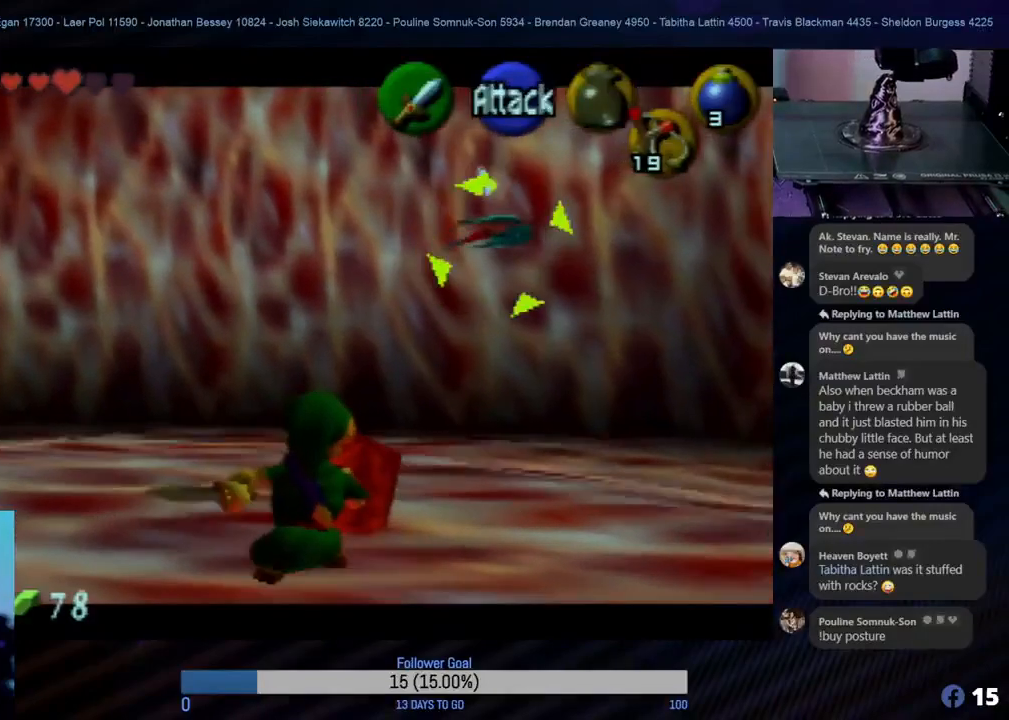
{"buttons": ["B", "Z"], "left_stick": "up-right", "events": [[50, "left_stick", "right"], [267, "left_stick", "up-right"]]}
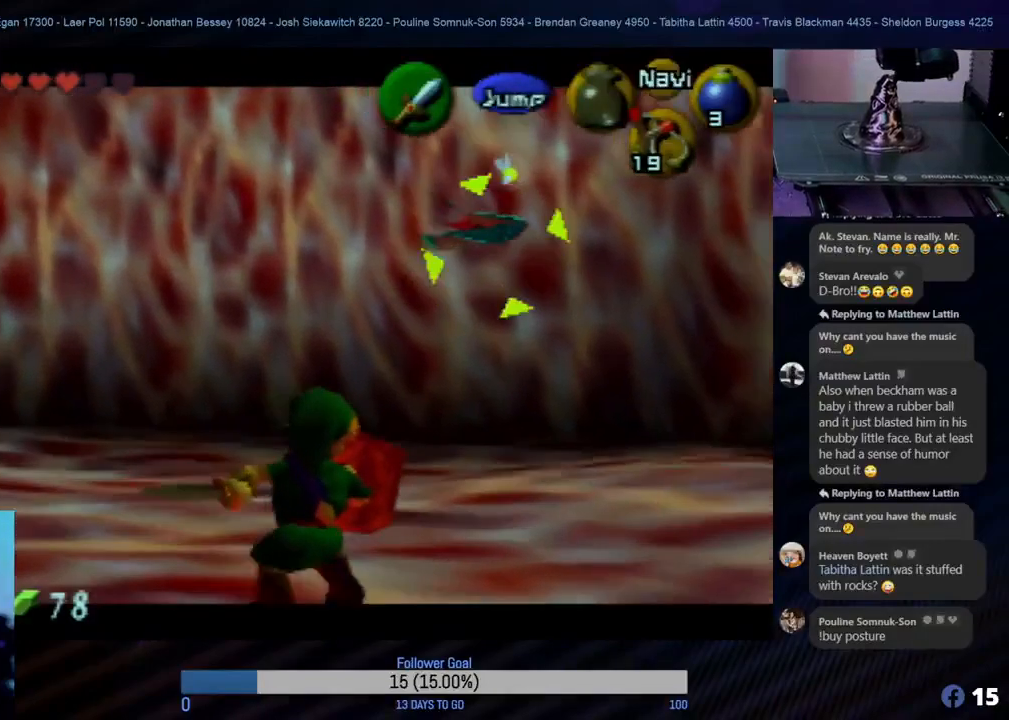
{"buttons": ["B", "Z"], "left_stick": "up-right", "events": []}
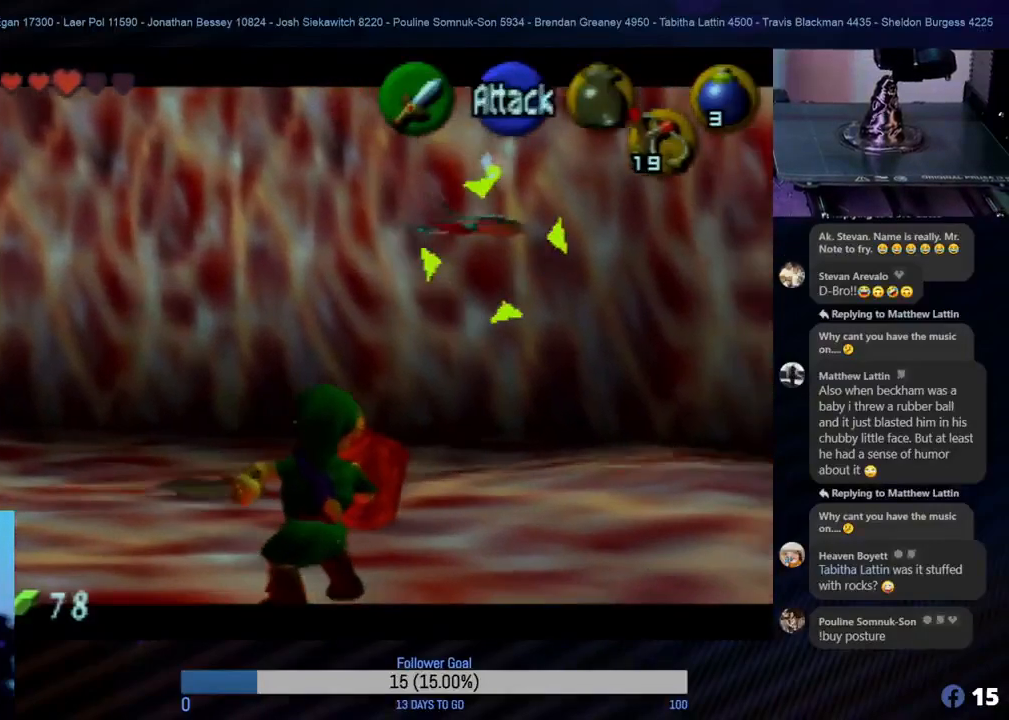
{"buttons": ["B", "Z"], "left_stick": "up", "events": [[250, "left_stick", "up"]]}
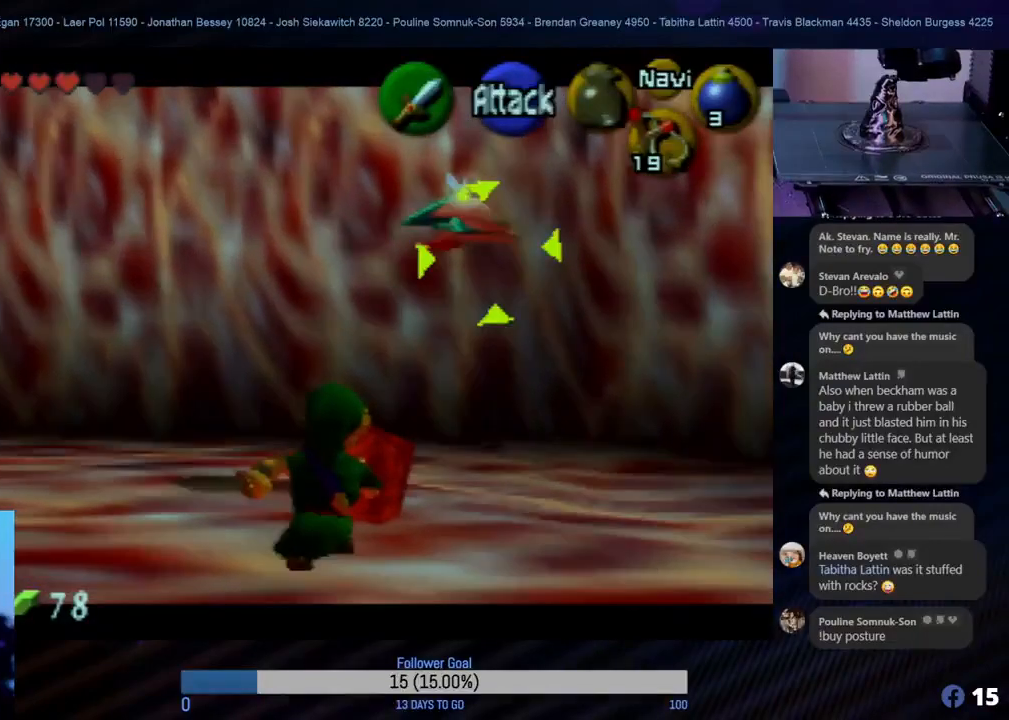
{"buttons": ["B", "Z"], "left_stick": "up", "events": []}
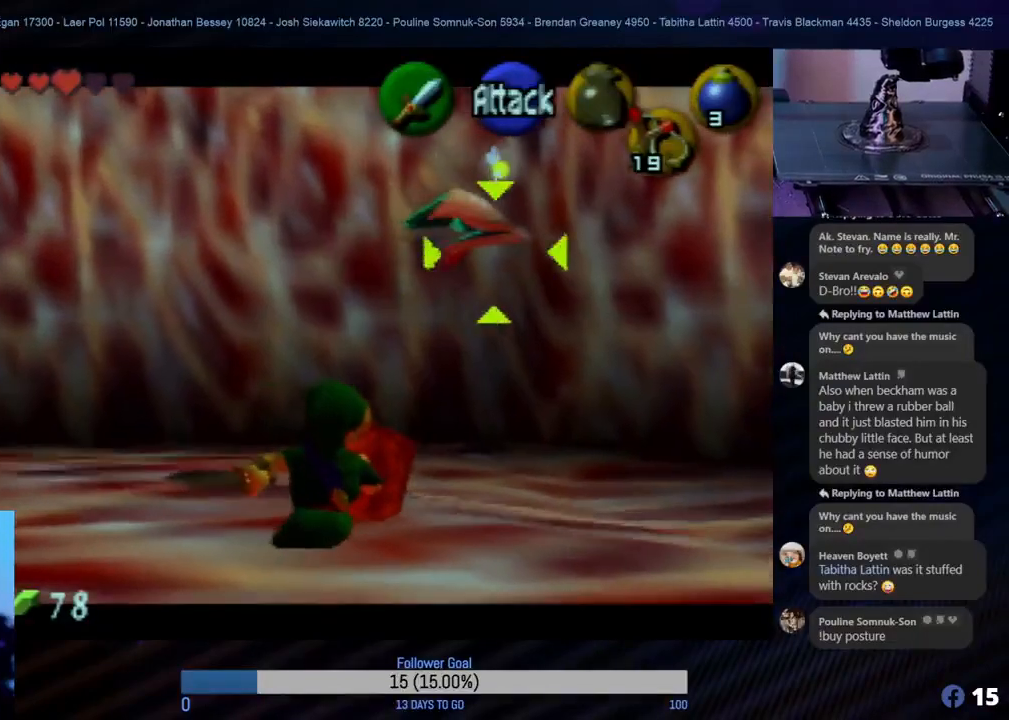
{"buttons": ["B", "Z"], "left_stick": "right", "events": [[383, "left_stick", "right"]]}
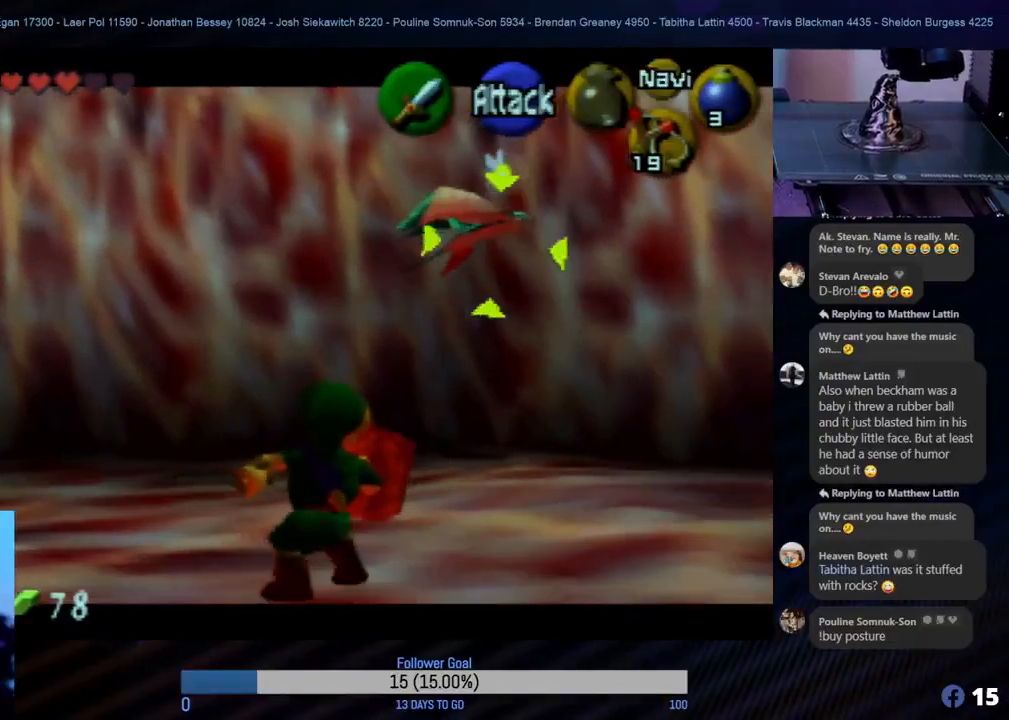
{"buttons": ["B", "Z"], "left_stick": "up-right", "events": [[217, "left_stick", "up-right"]]}
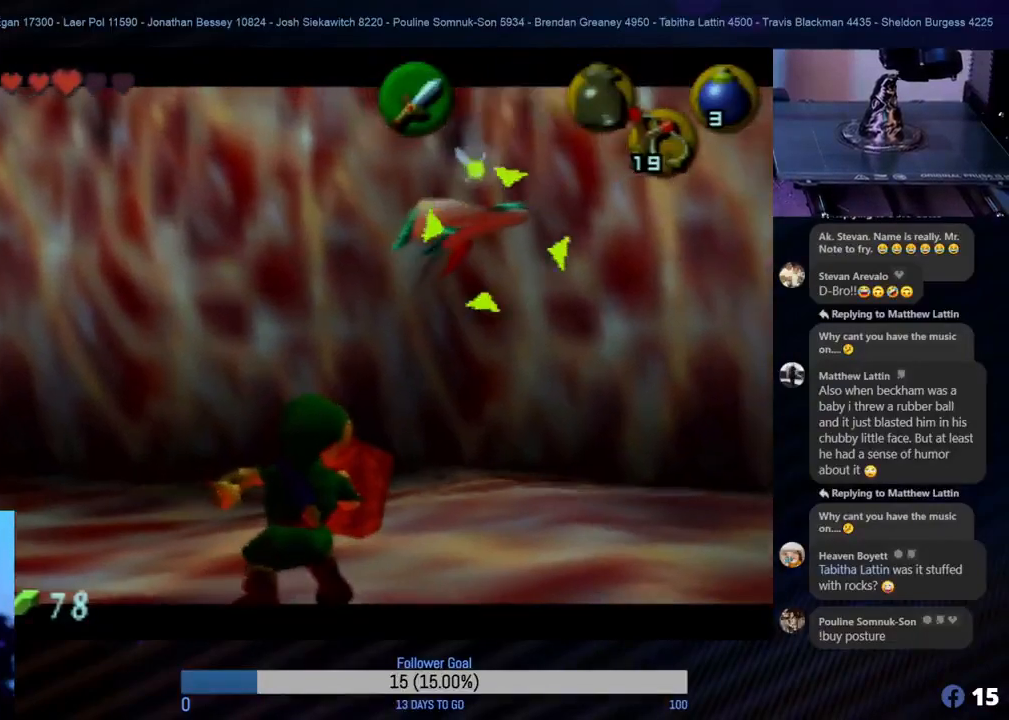
{"buttons": ["B", "Z"], "left_stick": "right", "events": [[67, "left_stick", "right"]]}
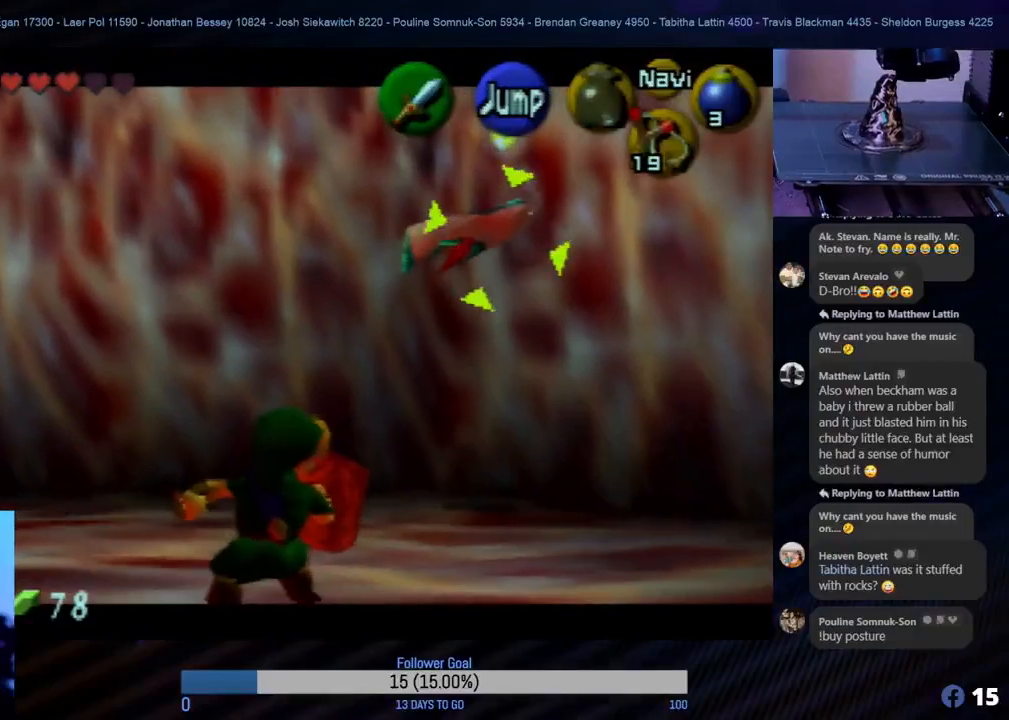
{"buttons": ["B", "Z"], "left_stick": "up-right", "events": [[117, "left_stick", "up-right"]]}
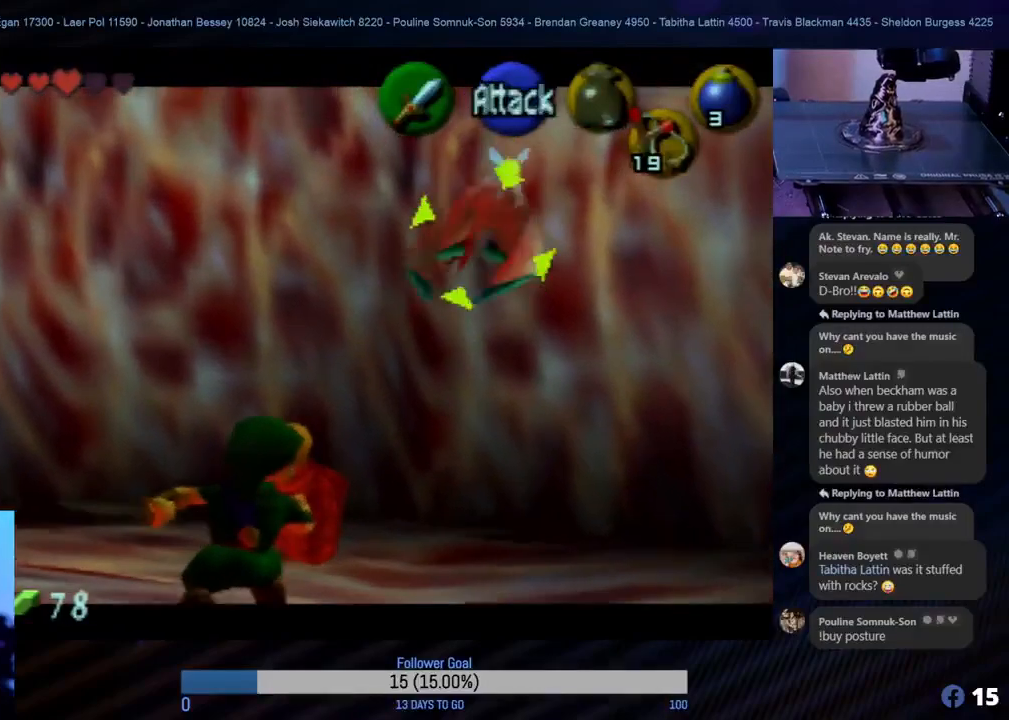
{"buttons": ["B", "Z"], "left_stick": "up-right", "events": [[50, "left_stick", "right"], [233, "left_stick", "up-right"]]}
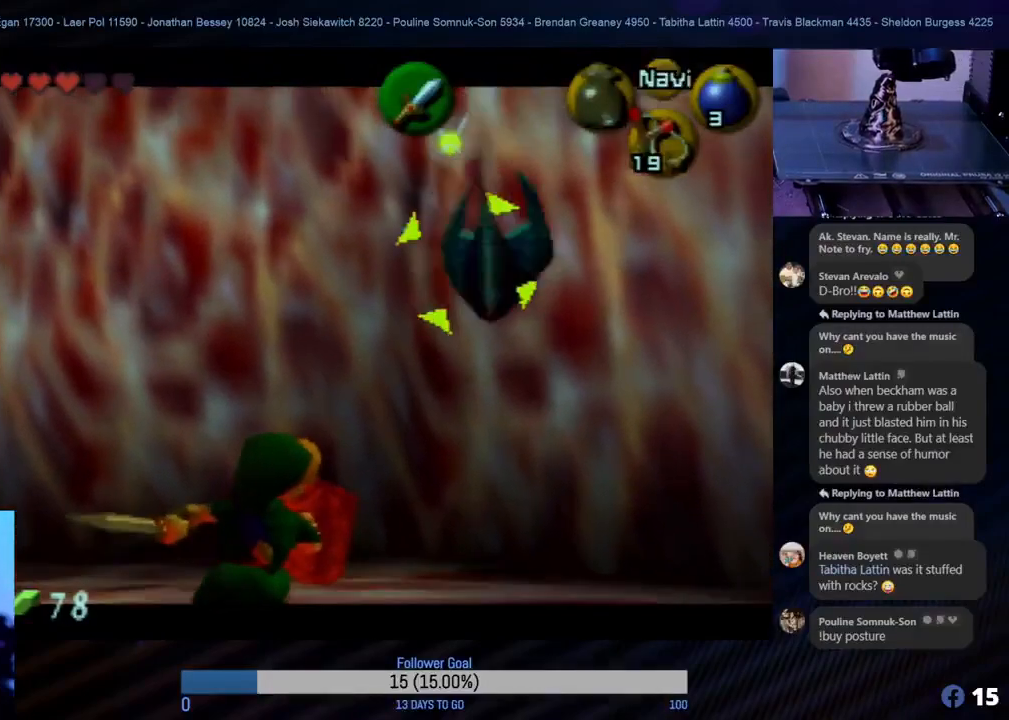
{"buttons": ["Z"], "left_stick": "center", "events": [[217, "B", "up"], [233, "left_stick", "center"]]}
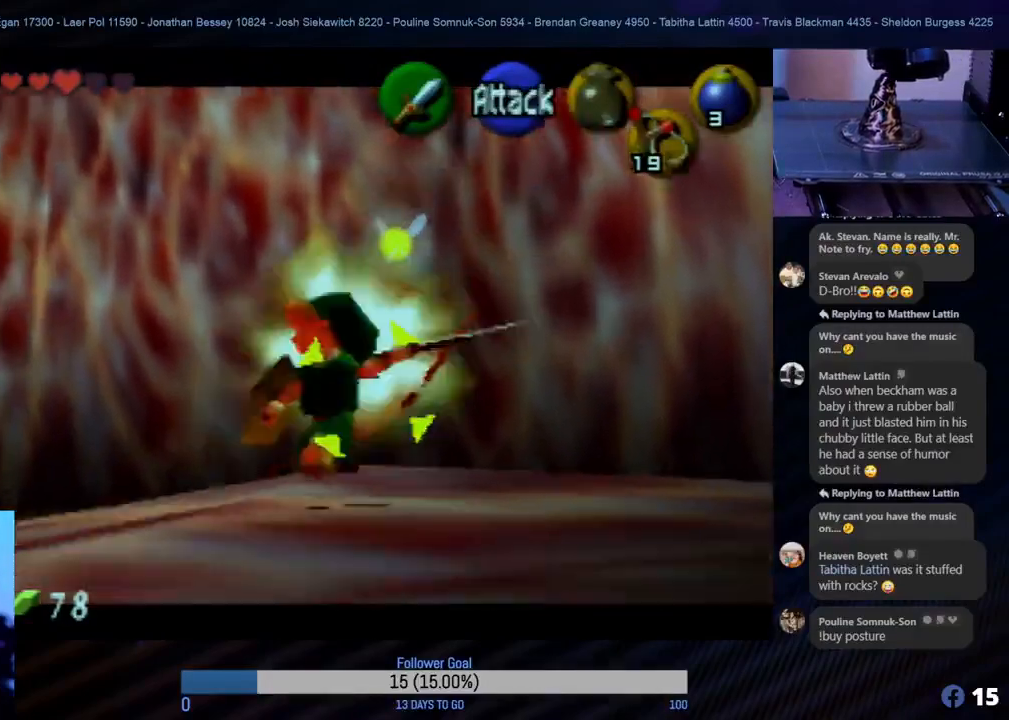
{"buttons": ["Z"], "left_stick": "center", "events": []}
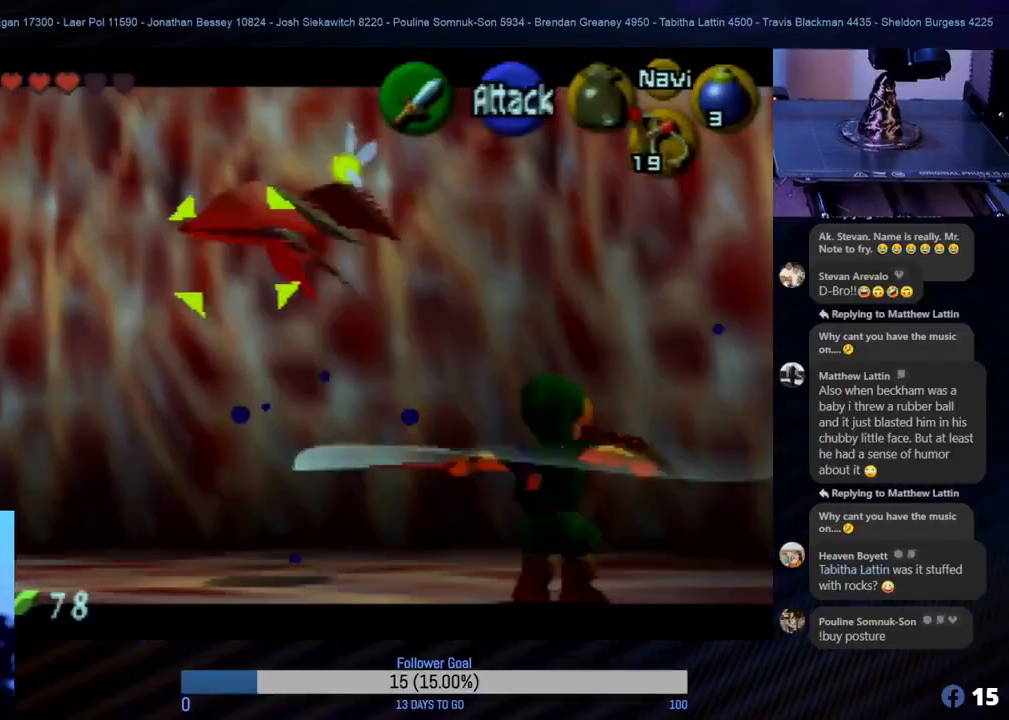
{"buttons": [], "left_stick": "left", "events": [[400, "left_stick", "left"], [433, "Z", "up"]]}
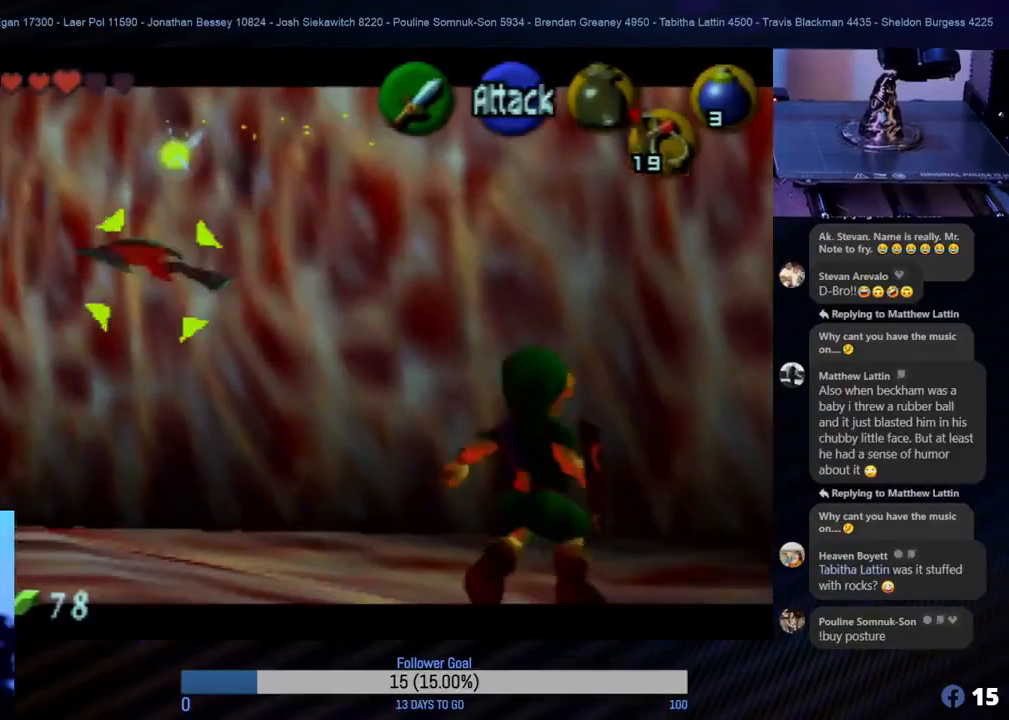
{"buttons": ["Z"], "left_stick": "up-left", "events": [[300, "Z", "down"], [300, "left_stick", "up-left"]]}
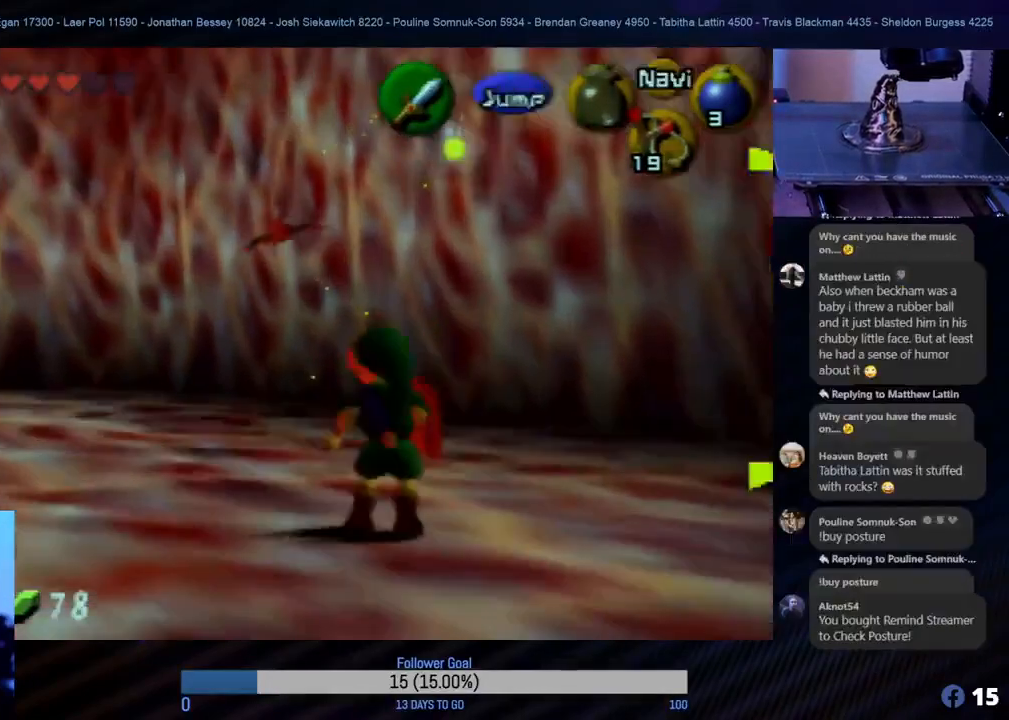
{"buttons": ["Z"], "left_stick": "up", "events": [[33, "left_stick", "up"]]}
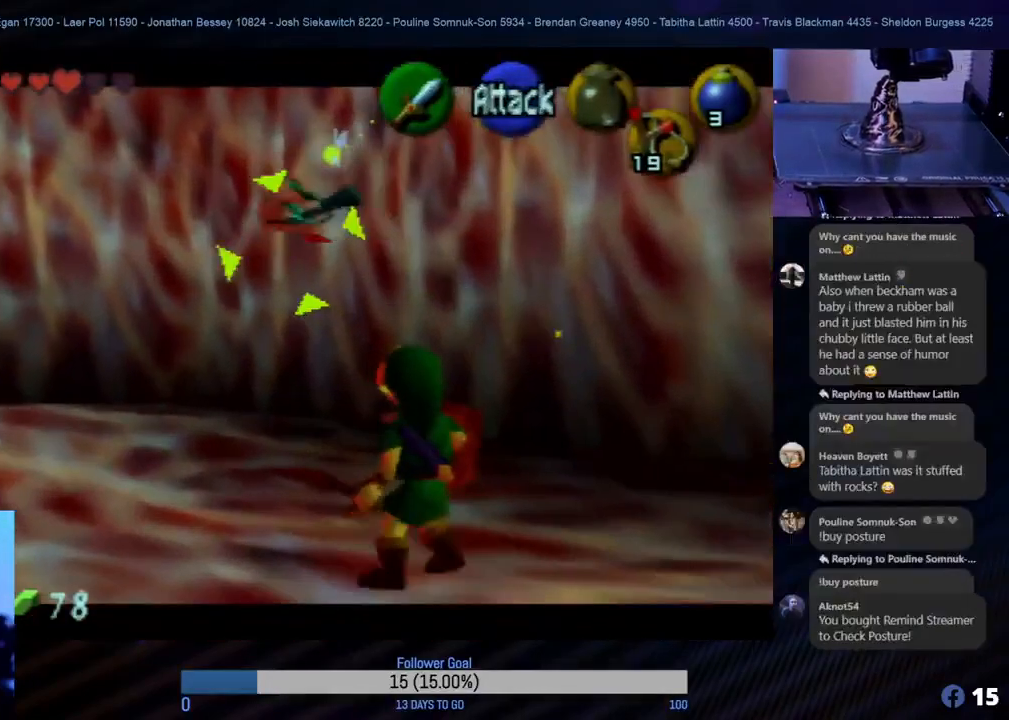
{"buttons": ["Z"], "left_stick": "left", "events": [[183, "left_stick", "left"]]}
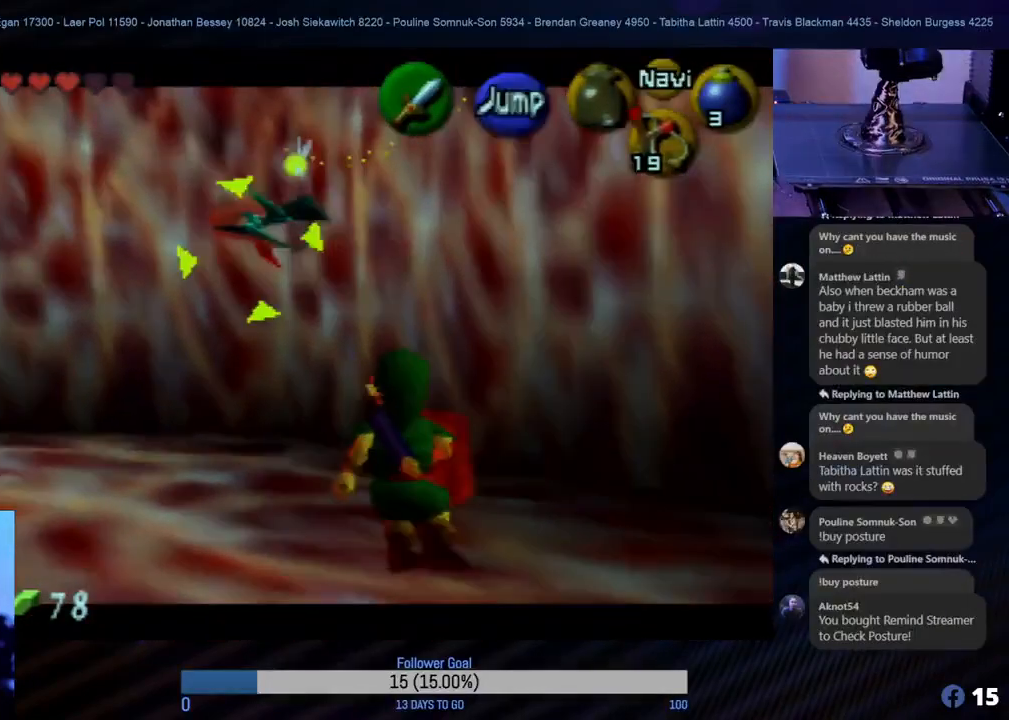
{"buttons": ["Z"], "left_stick": "left", "events": [[33, "left_stick", "up-left"], [433, "left_stick", "left"]]}
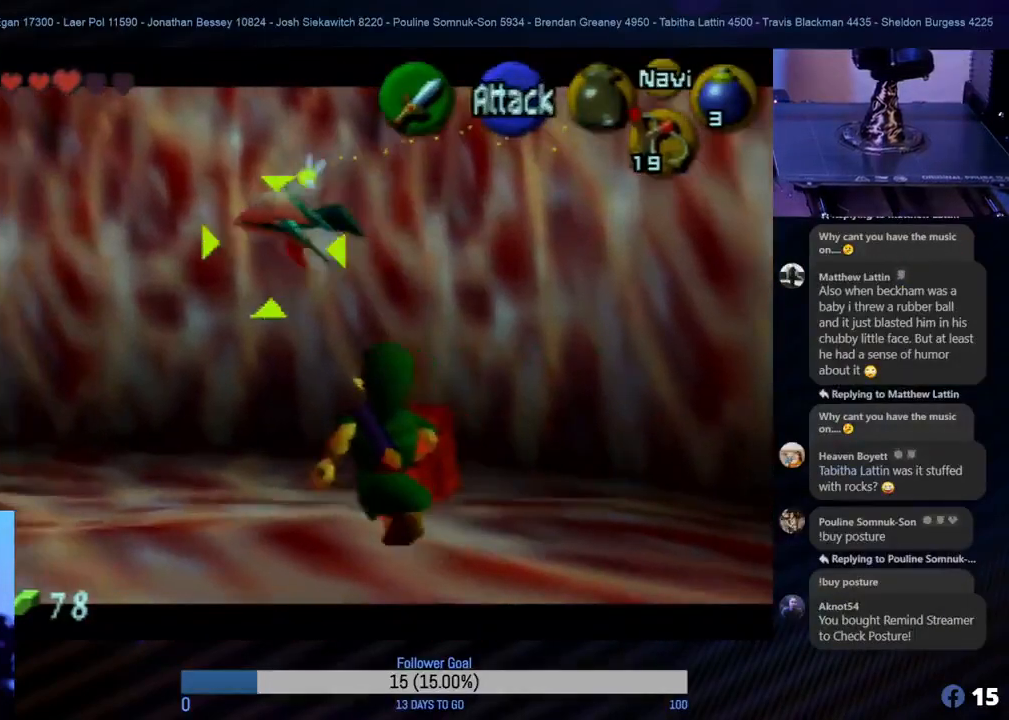
{"buttons": ["Z"], "left_stick": "left", "events": []}
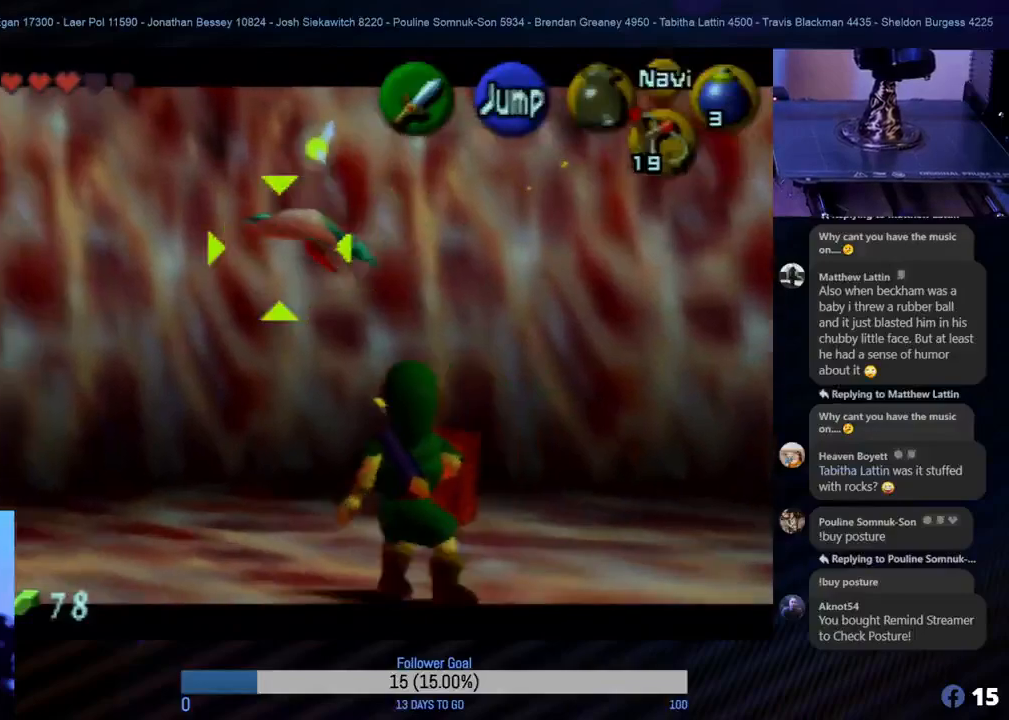
{"buttons": ["Z"], "left_stick": "up-left", "events": [[417, "left_stick", "up-left"]]}
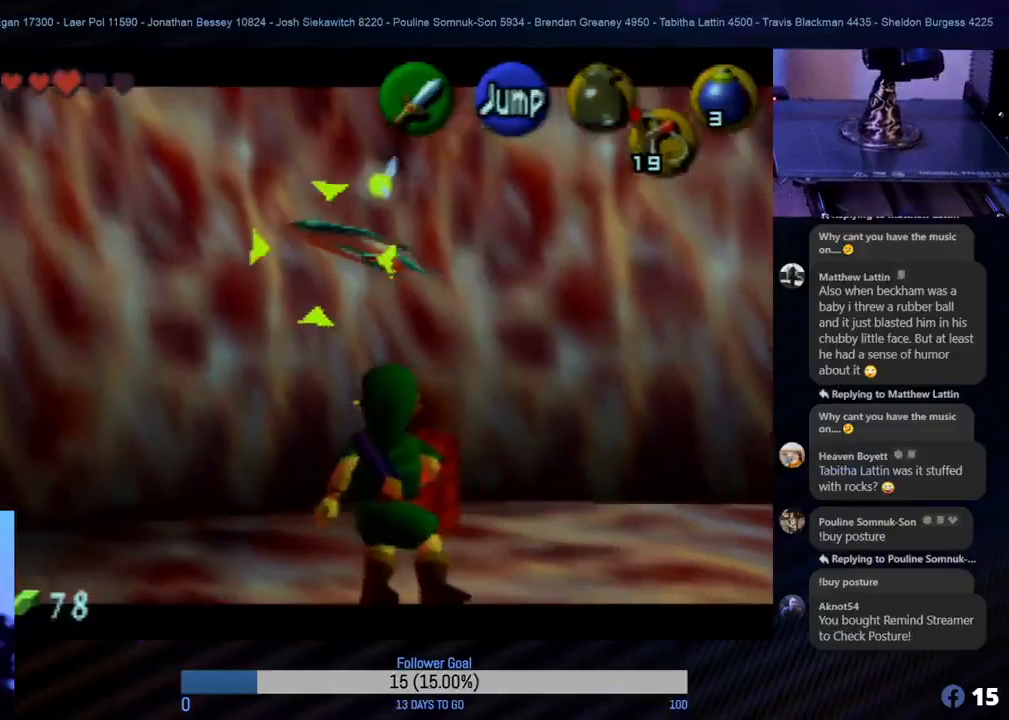
{"buttons": ["Z"], "left_stick": "down-left", "events": [[100, "left_stick", "left"], [433, "left_stick", "down-left"]]}
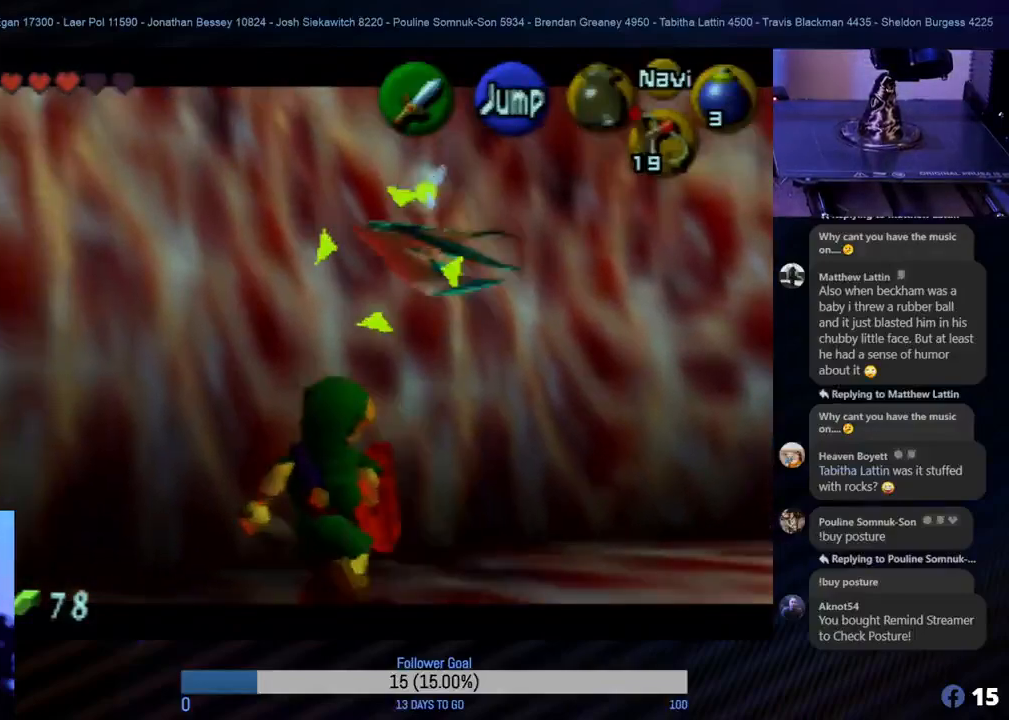
{"buttons": ["Z", "C_DOWN"], "left_stick": "down-left", "events": [[283, "C_DOWN", "down"], [400, "C_DOWN", "up"], [467, "C_DOWN", "down"]]}
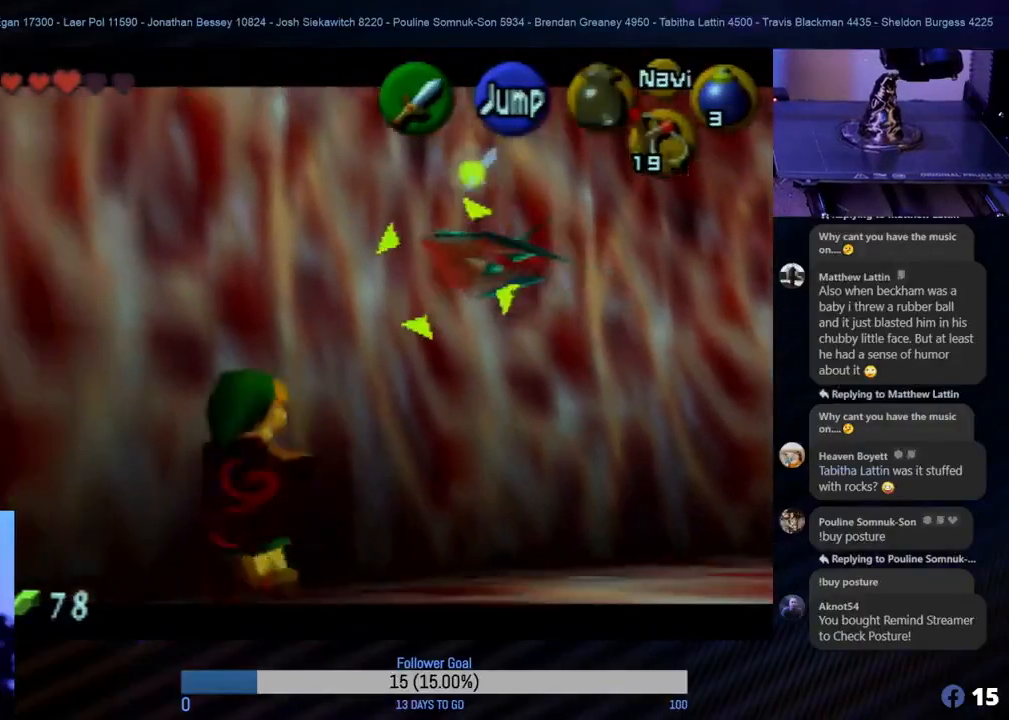
{"buttons": ["Z"], "left_stick": "down-left", "events": [[67, "C_DOWN", "up"], [133, "C_DOWN", "down"], [233, "C_DOWN", "up"], [283, "C_DOWN", "down"], [350, "C_DOWN", "up"], [417, "C_DOWN", "down"], [500, "C_DOWN", "up"]]}
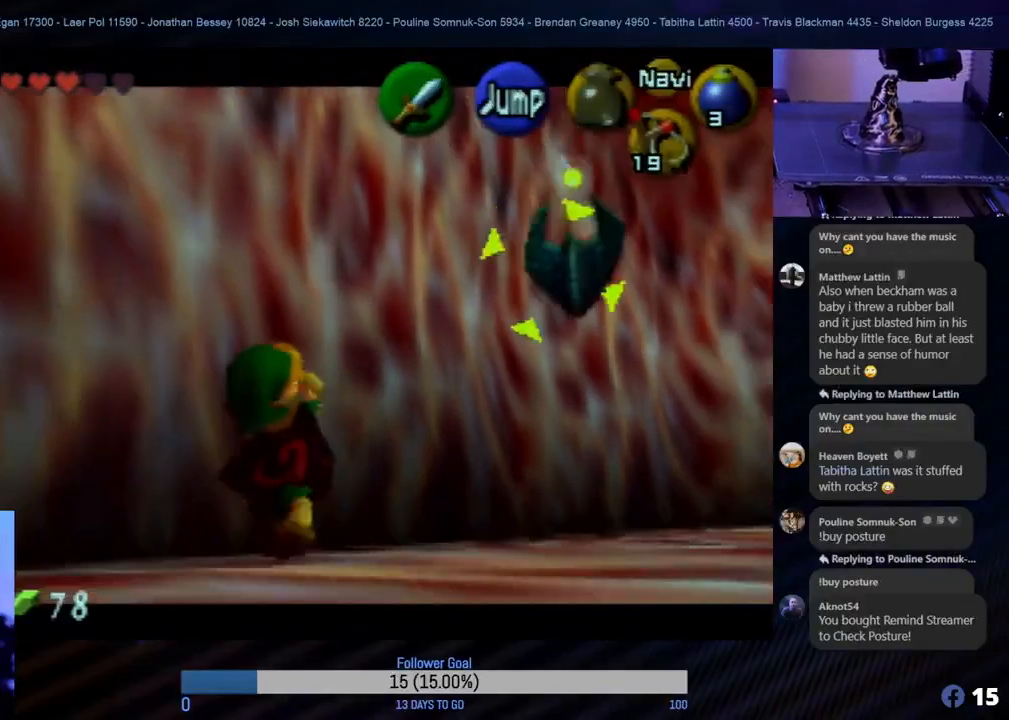
{"buttons": ["Z", "C_DOWN"], "left_stick": "down-left", "events": [[50, "C_DOWN", "down"], [133, "C_DOWN", "up"], [200, "C_DOWN", "down"], [283, "C_DOWN", "up"], [350, "C_DOWN", "down"], [417, "C_DOWN", "up"], [483, "C_DOWN", "down"]]}
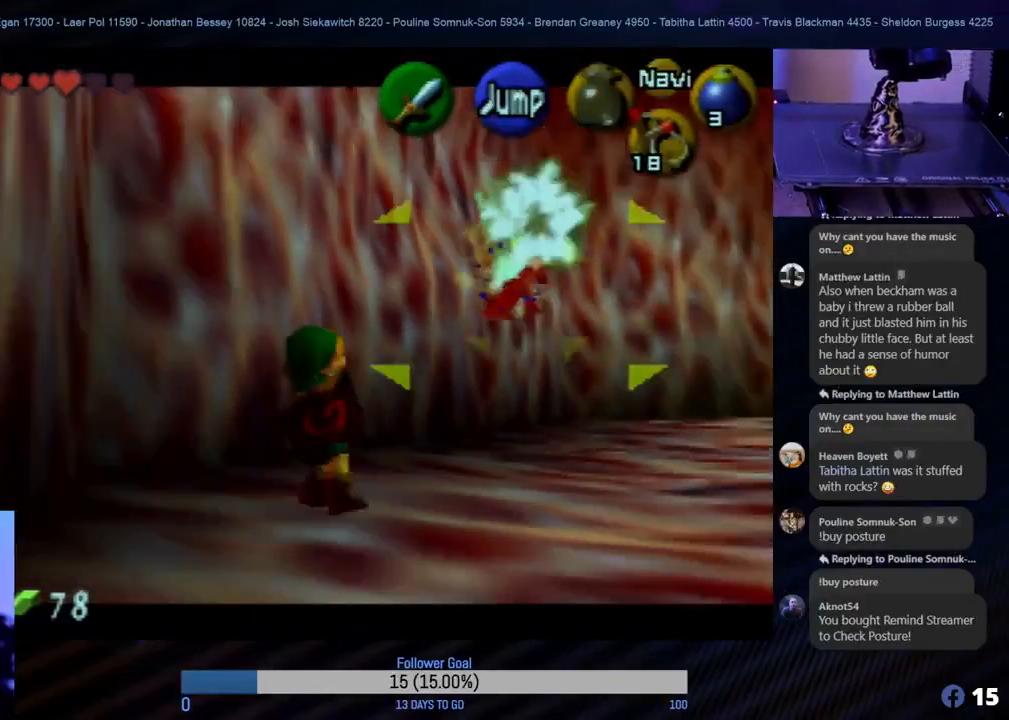
{"buttons": [], "left_stick": "center", "events": [[67, "C_DOWN", "up"], [133, "C_DOWN", "down"], [200, "C_DOWN", "up"], [383, "left_stick", "center"], [433, "Z", "up"]]}